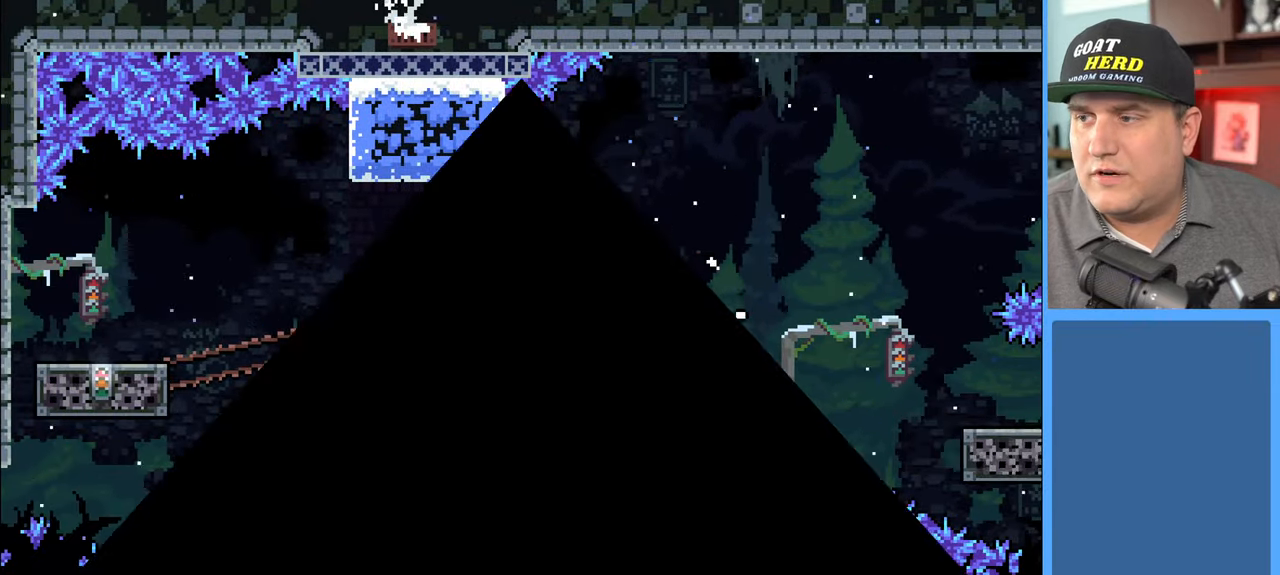
Gameplay with a controller (Xbox layout); each line is a JSON object with the inputs held at the frame after it. "events" lists button and stick changes between this image and that frame as [ms after this image, input, new state], when the widget could be followed in between.
{"buttons": ["R2"], "left_stick": "center", "right_stick": "center", "events": []}
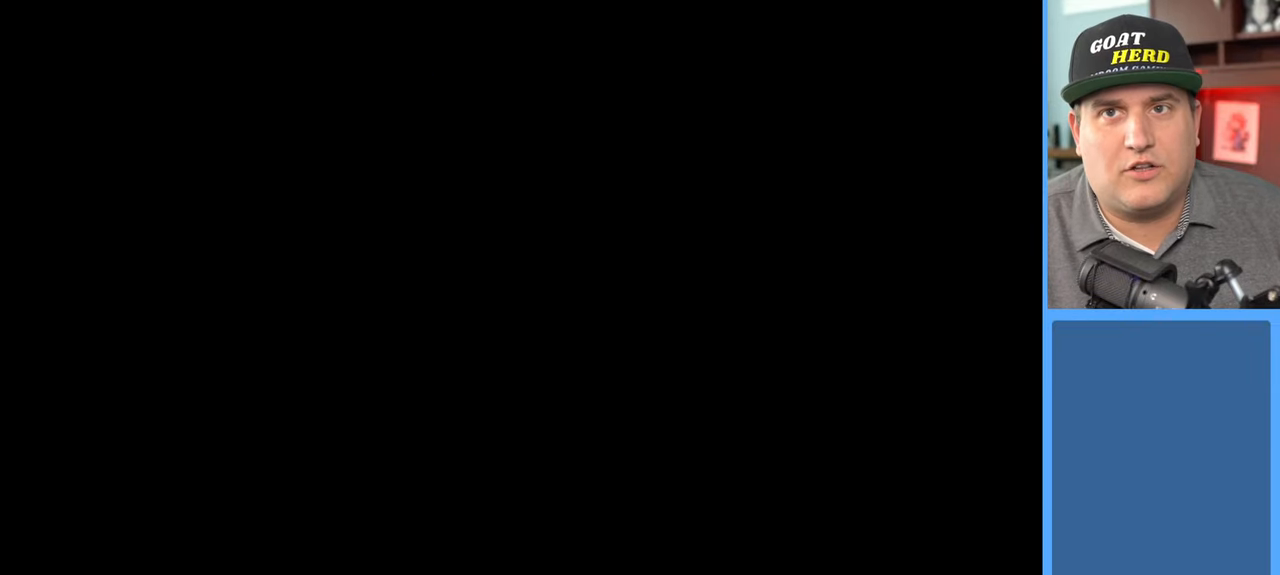
{"buttons": ["R2"], "left_stick": "center", "right_stick": "center", "events": []}
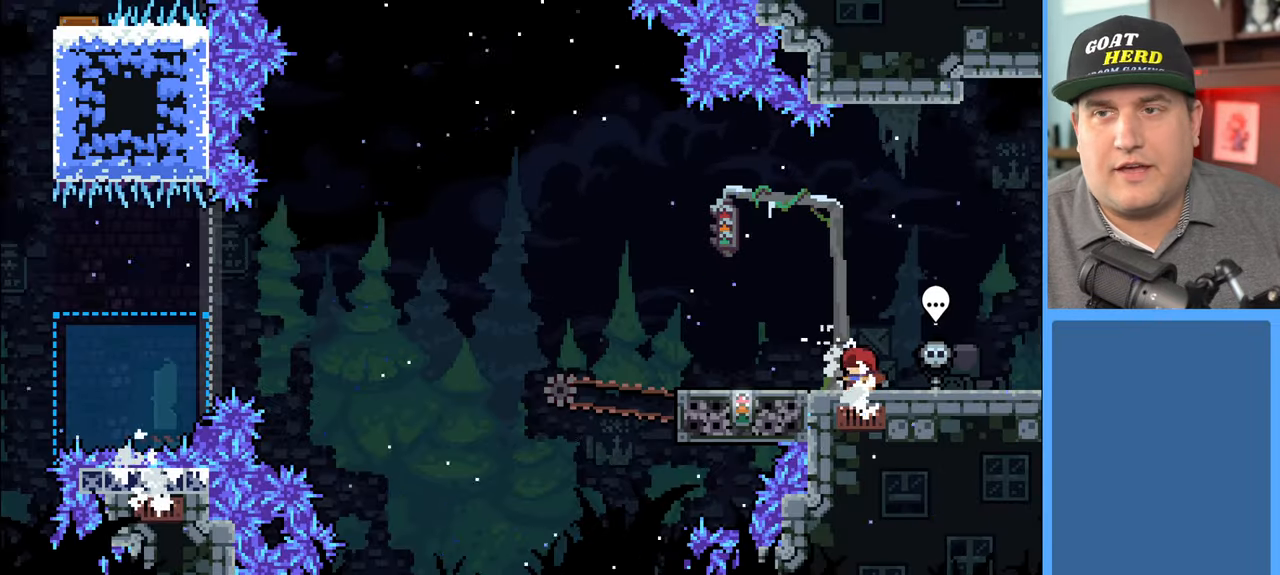
{"buttons": [], "left_stick": "center", "right_stick": "center", "events": [[500, "R2", "up"]]}
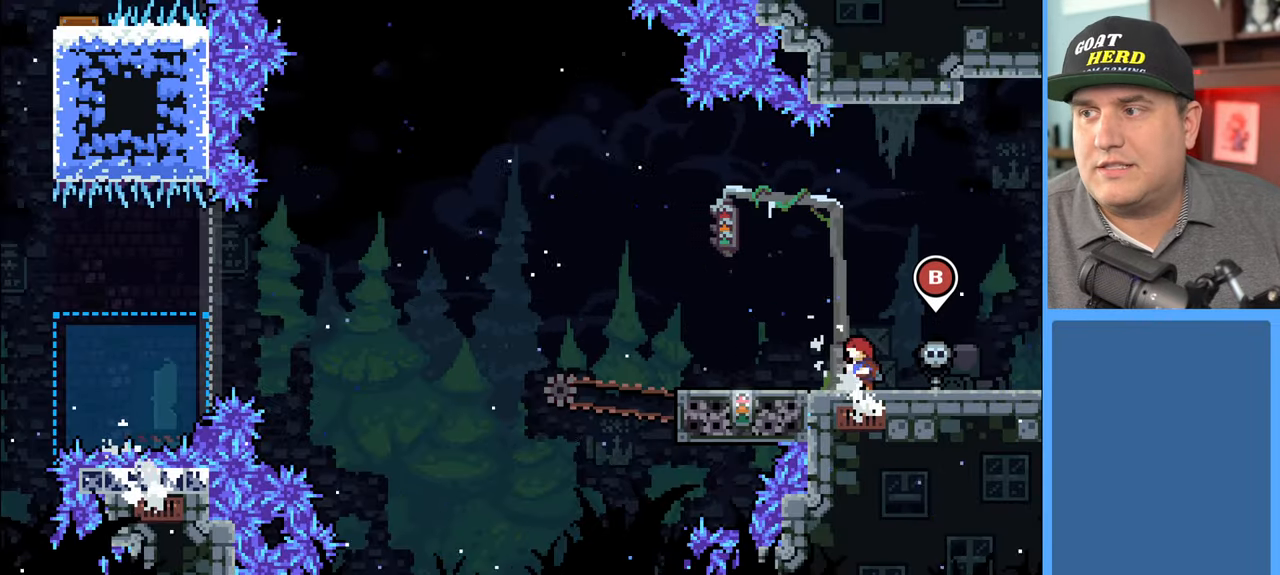
{"buttons": [], "left_stick": "left", "right_stick": "center", "events": [[283, "left_stick", "left"], [317, "A", "down"], [433, "A", "up"]]}
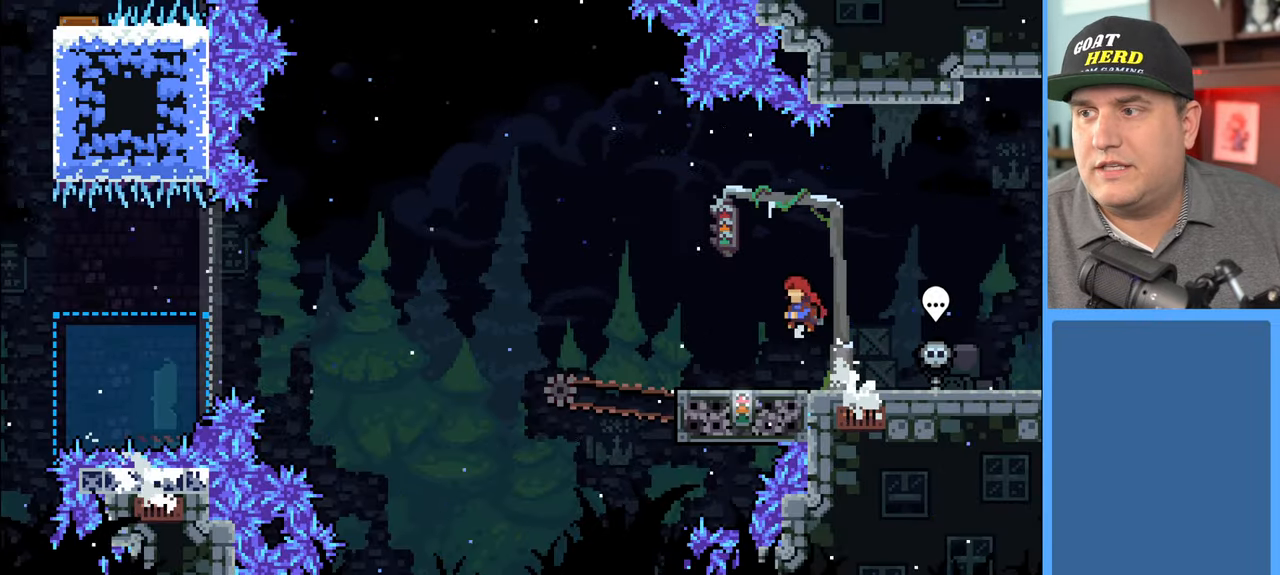
{"buttons": [], "left_stick": "center", "right_stick": "center", "events": [[233, "left_stick", "center"]]}
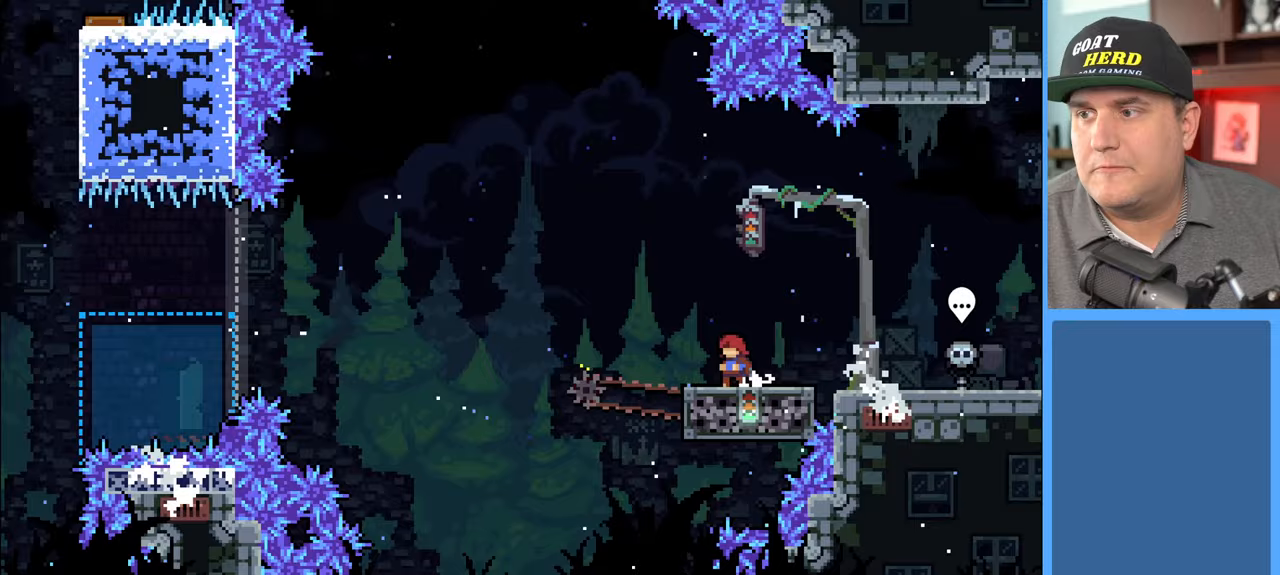
{"buttons": ["A", "L3"], "left_stick": "left", "right_stick": "center", "events": [[283, "left_stick", "left"], [383, "L3", "down"], [433, "A", "down"]]}
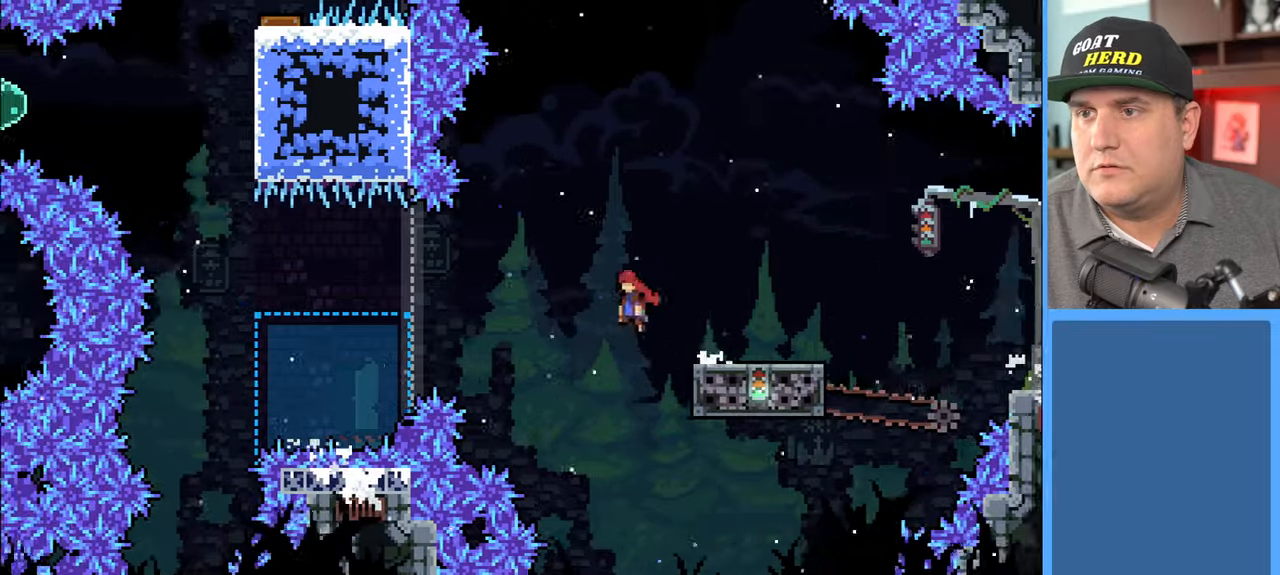
{"buttons": ["L3"], "left_stick": "left", "right_stick": "center", "events": [[200, "A", "up"]]}
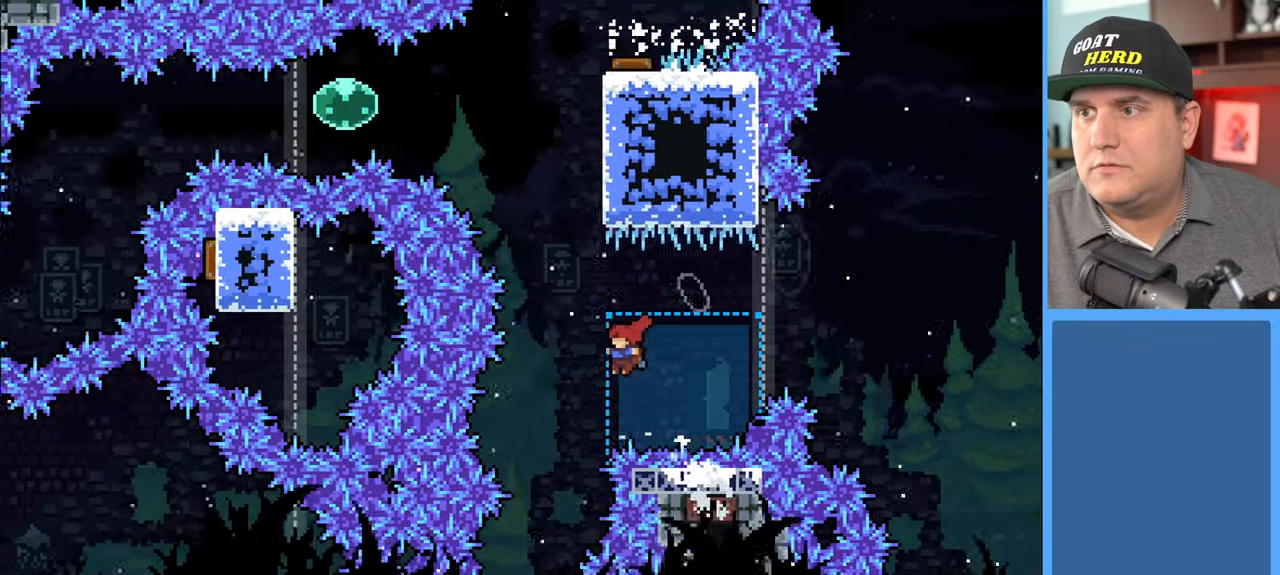
{"buttons": [], "left_stick": "up-right", "right_stick": "center", "events": [[67, "L3", "up"], [150, "X", "down"], [150, "left_stick", "up-right"], [383, "X", "up"]]}
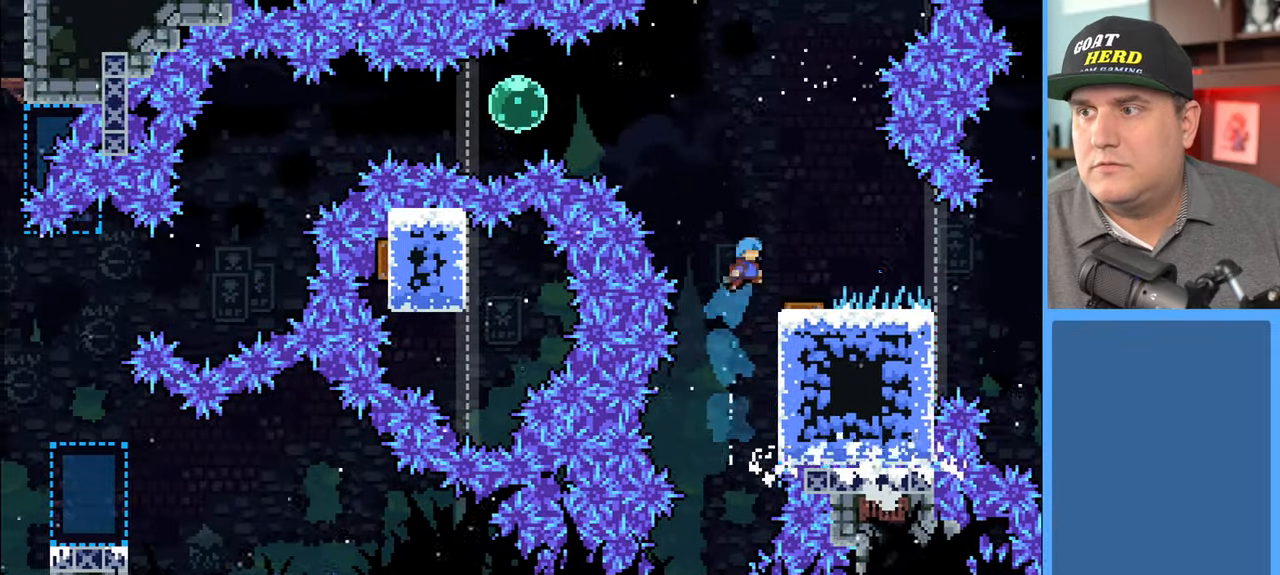
{"buttons": ["L3"], "left_stick": "left", "right_stick": "center", "events": [[267, "left_stick", "up-left"], [333, "L3", "down"], [433, "left_stick", "left"]]}
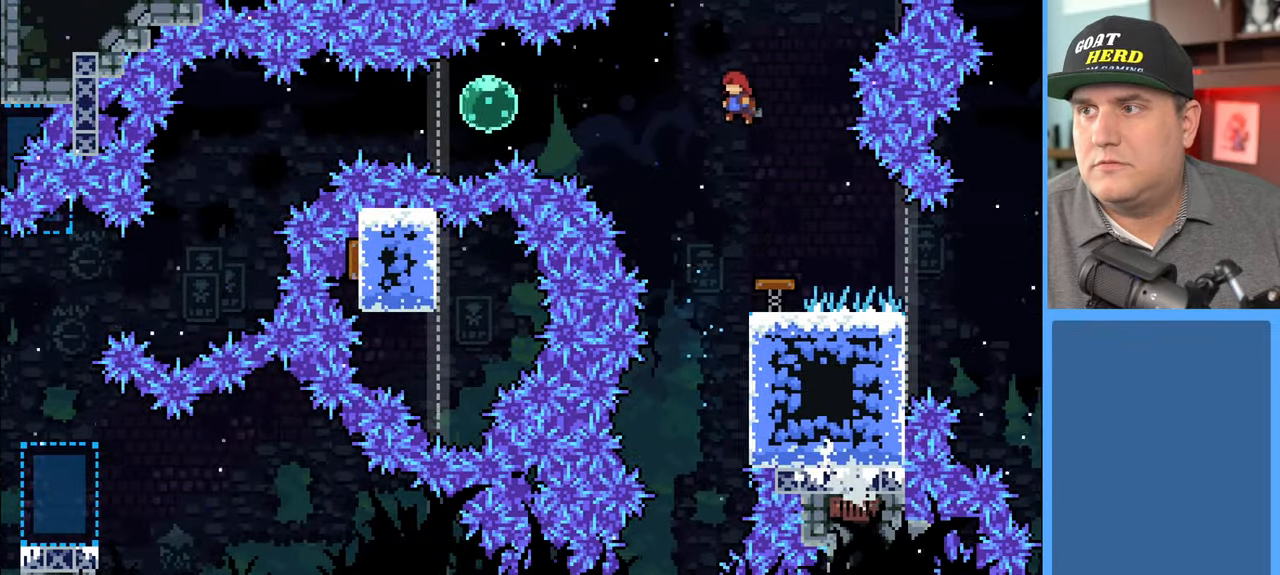
{"buttons": ["L3"], "left_stick": "left", "right_stick": "center", "events": [[150, "X", "down"], [400, "X", "up"]]}
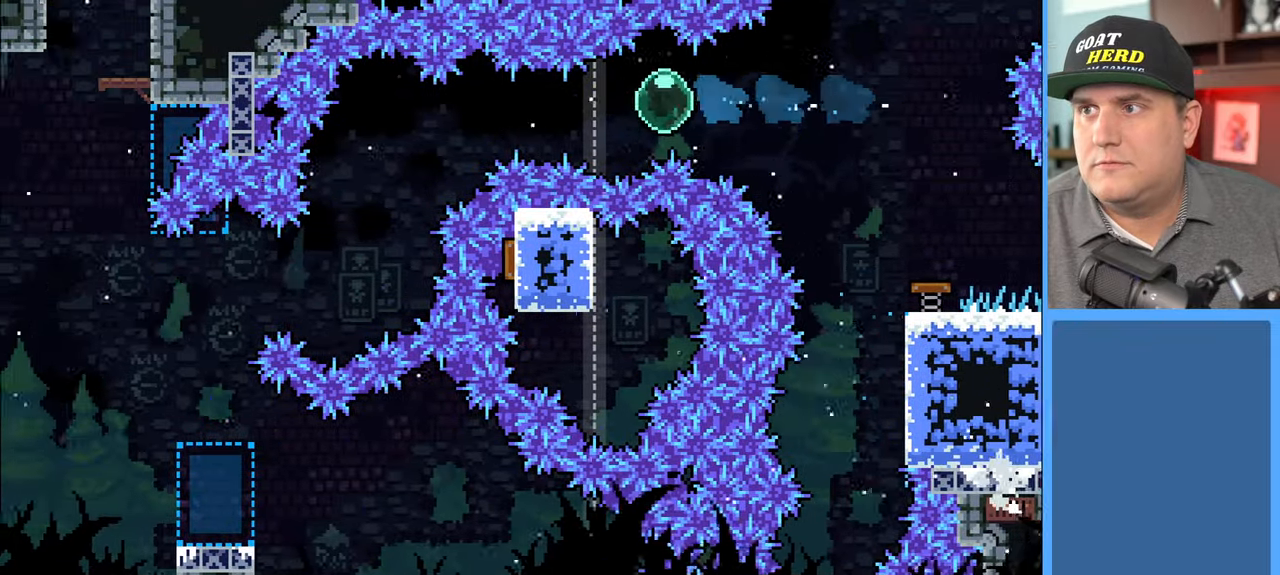
{"buttons": ["L3"], "left_stick": "left", "right_stick": "center", "events": [[183, "X", "down"], [383, "X", "up"]]}
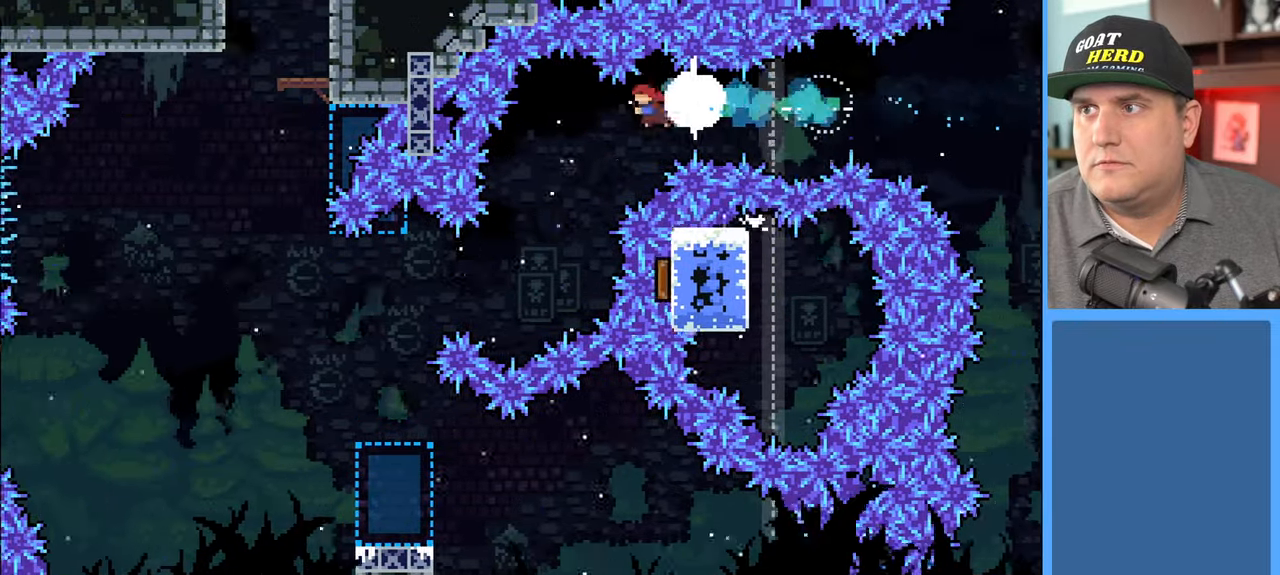
{"buttons": ["X", "L3"], "left_stick": "left", "right_stick": "center", "events": [[383, "X", "down"]]}
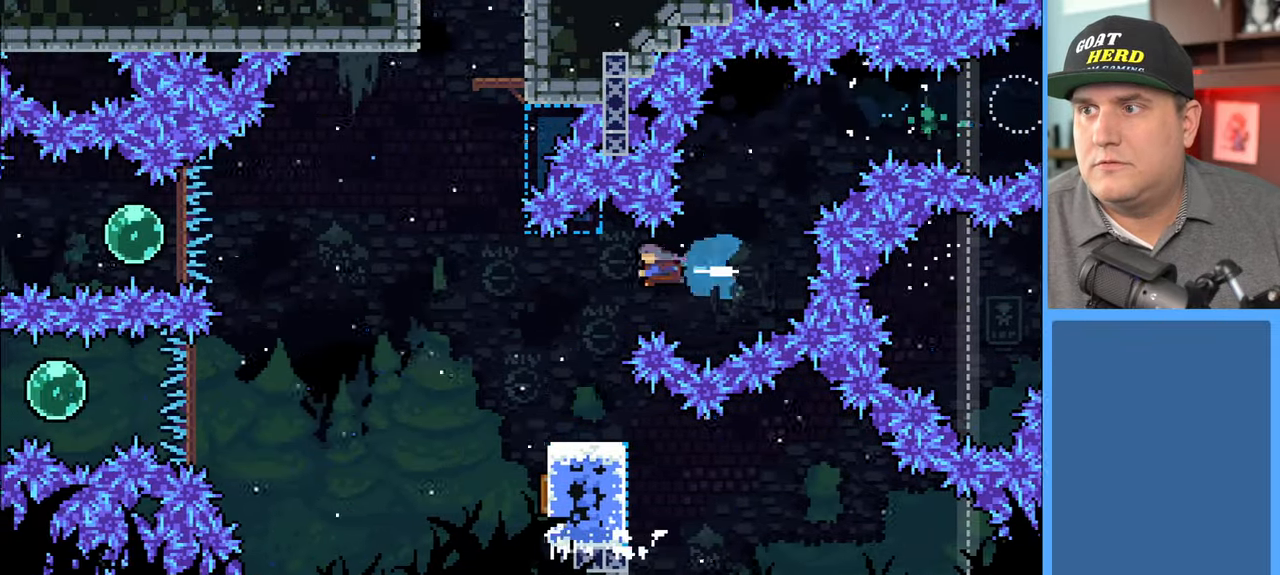
{"buttons": [], "left_stick": "right", "right_stick": "center", "events": [[100, "X", "up"], [200, "L3", "up"], [317, "left_stick", "center"], [467, "left_stick", "right"]]}
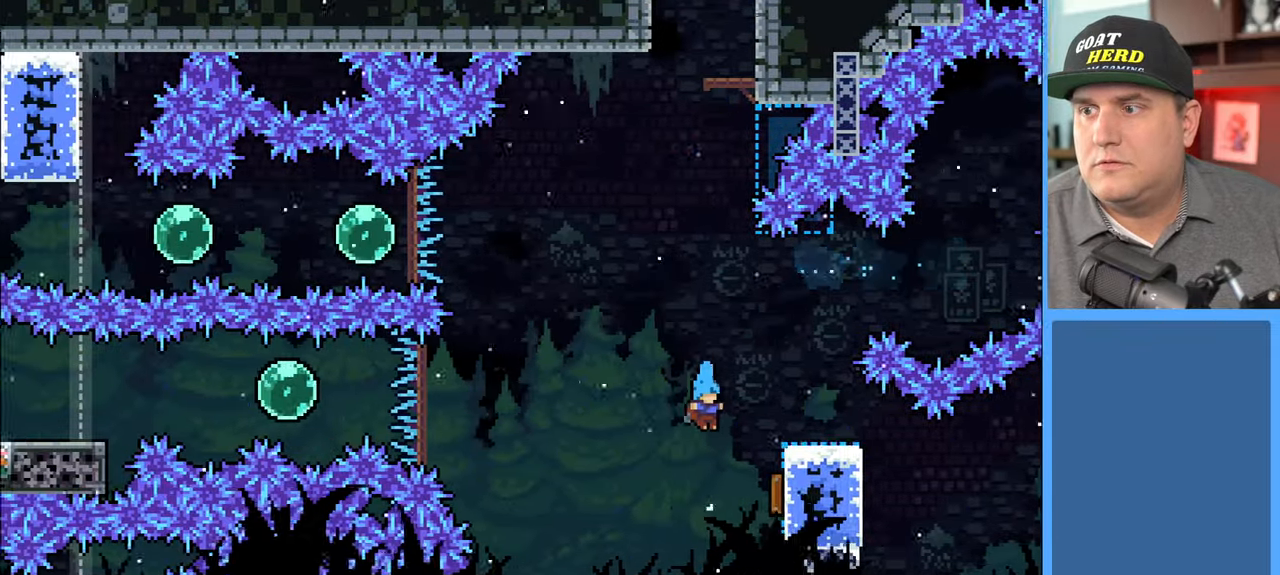
{"buttons": [], "left_stick": "left", "right_stick": "center", "events": [[117, "L3", "down"], [283, "L3", "up"], [350, "left_stick", "up-left"], [467, "left_stick", "left"]]}
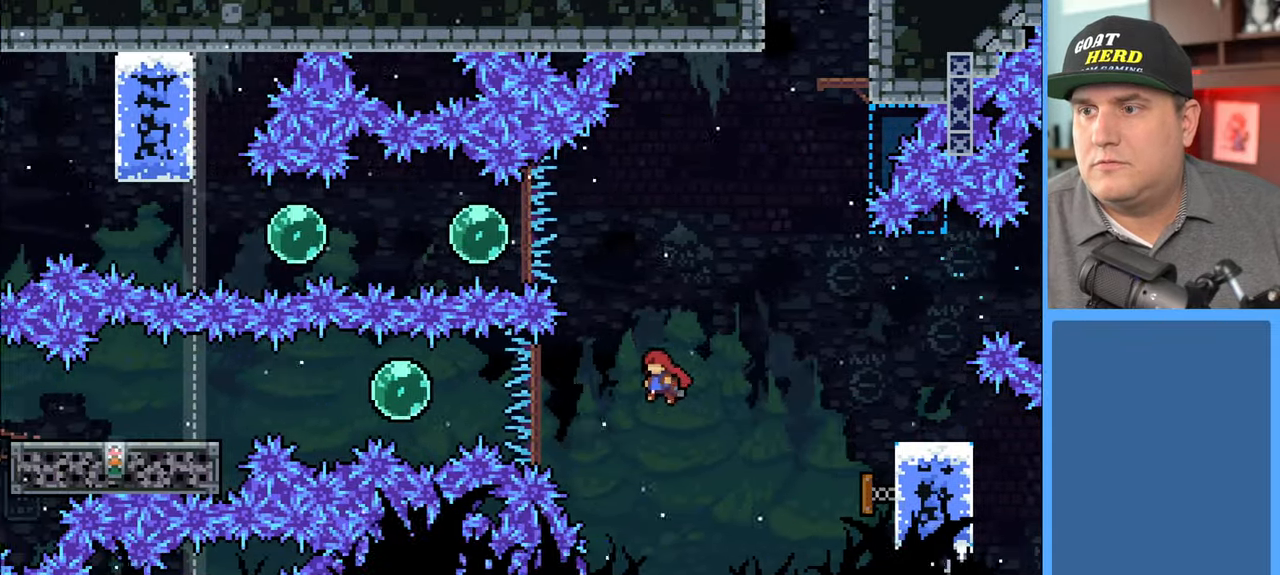
{"buttons": ["L3"], "left_stick": "left", "right_stick": "center", "events": [[17, "L3", "down"], [200, "X", "down"], [433, "X", "up"]]}
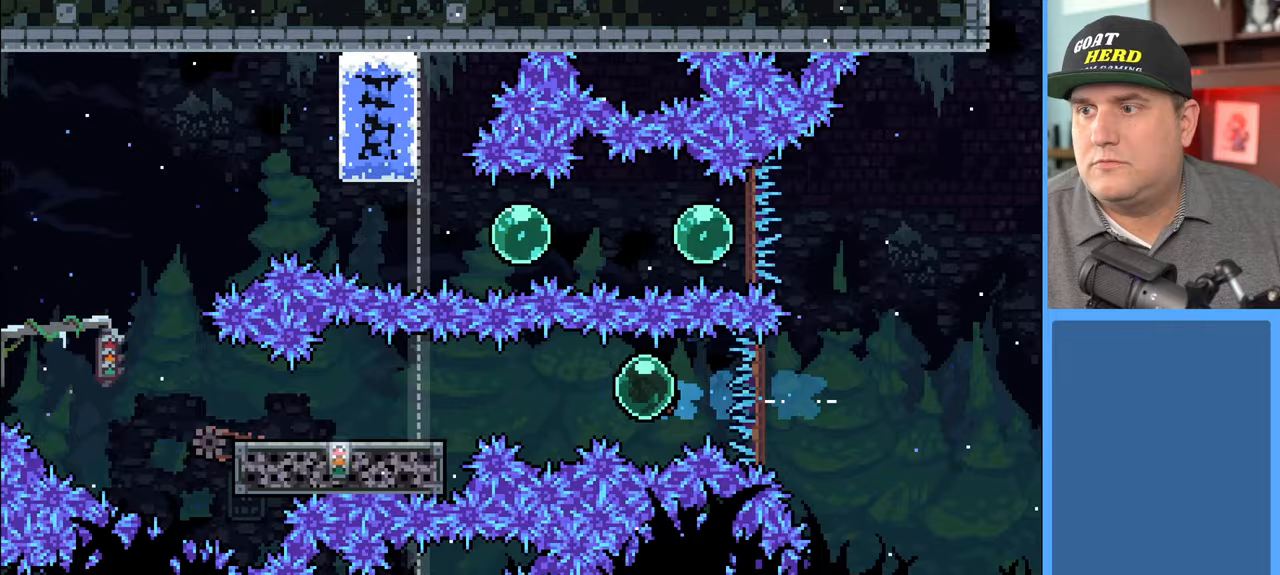
{"buttons": ["L3"], "left_stick": "left", "right_stick": "center", "events": []}
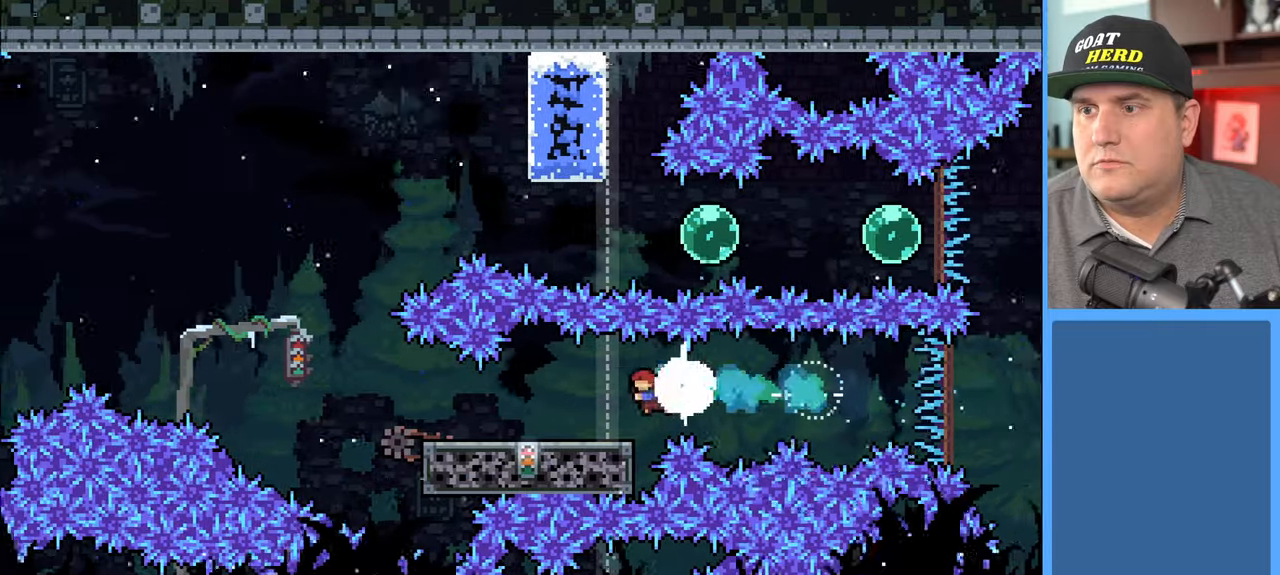
{"buttons": [], "left_stick": "left", "right_stick": "center", "events": [[250, "L3", "up"], [317, "left_stick", "center"], [483, "left_stick", "left"]]}
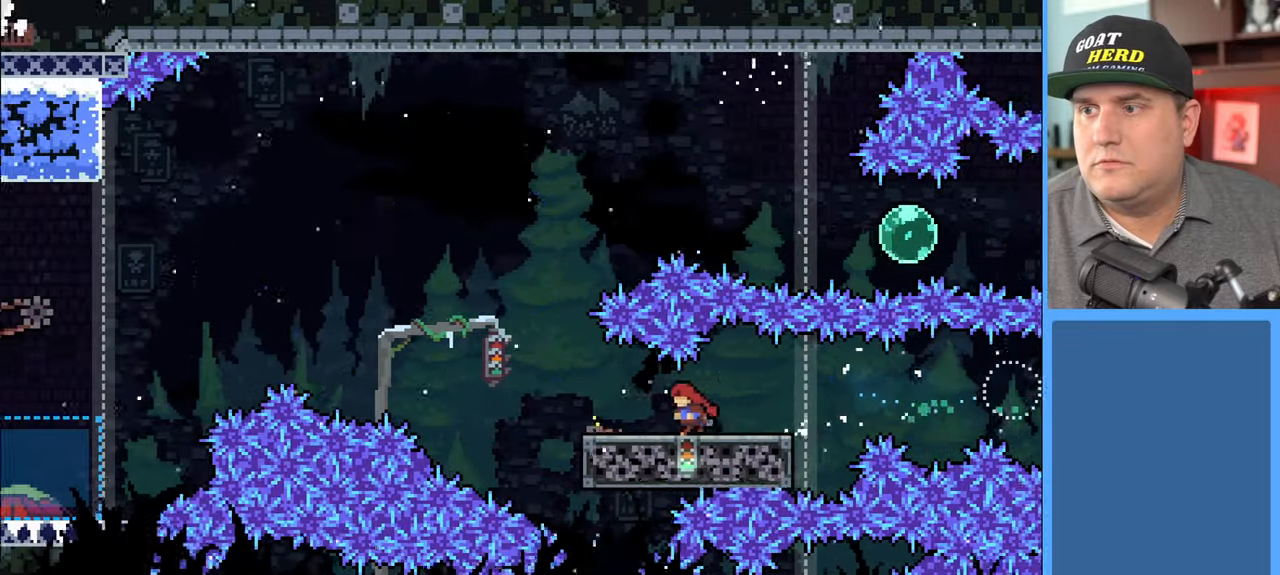
{"buttons": ["A", "L3"], "left_stick": "left", "right_stick": "center", "events": [[100, "L3", "down"], [250, "A", "down"]]}
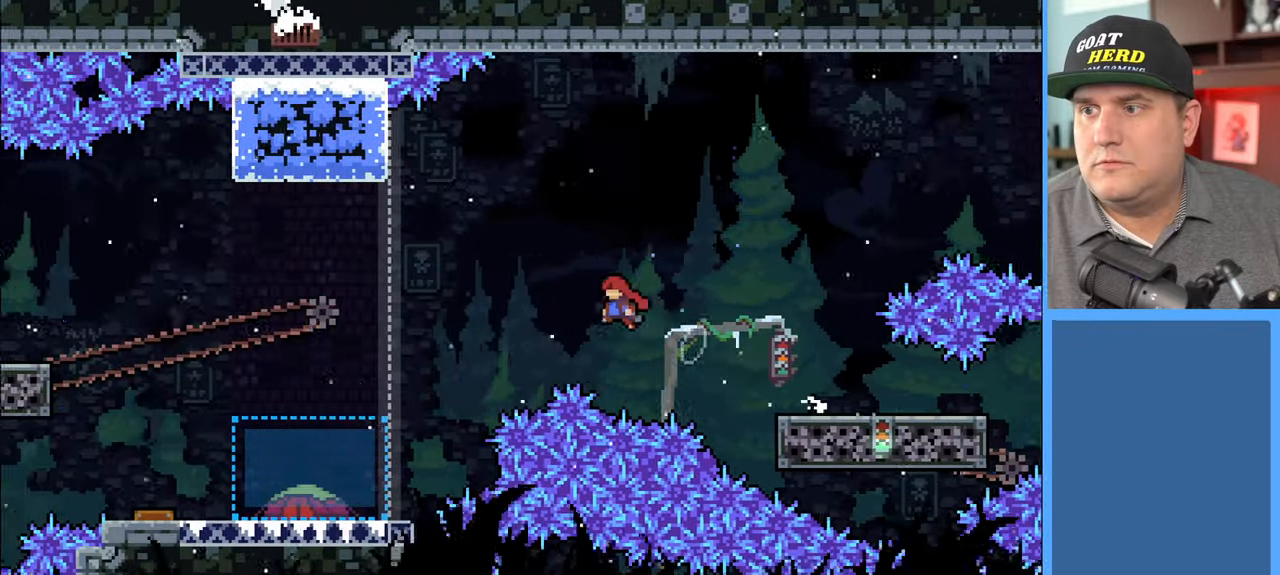
{"buttons": ["X", "L3"], "left_stick": "left", "right_stick": "center", "events": [[283, "A", "up"], [383, "X", "down"]]}
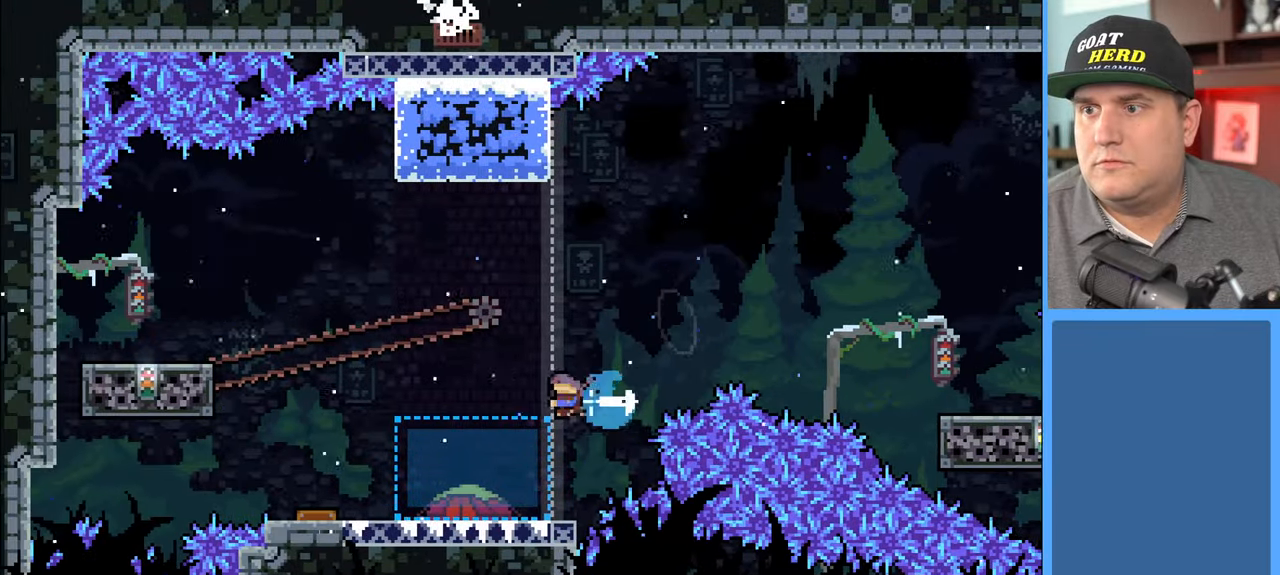
{"buttons": [], "left_stick": "down", "right_stick": "center", "events": [[300, "X", "up"], [433, "L3", "up"], [483, "left_stick", "down"]]}
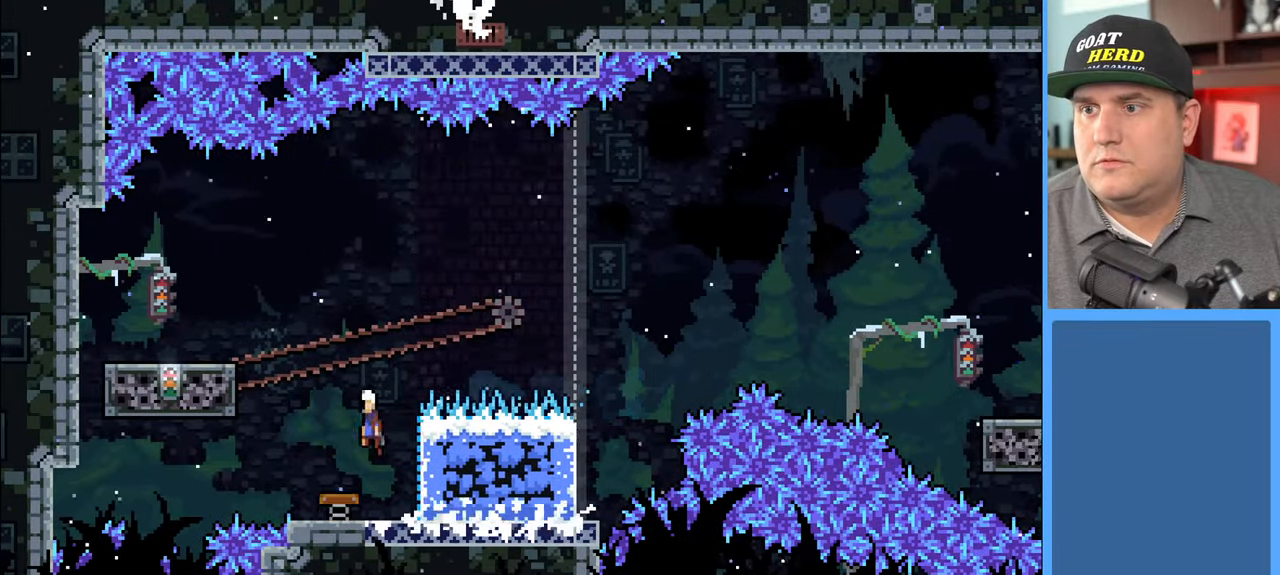
{"buttons": ["L3"], "left_stick": "left", "right_stick": "center", "events": [[17, "left_stick", "center"], [133, "left_stick", "right"], [367, "left_stick", "up"], [417, "L3", "down"], [417, "left_stick", "left"]]}
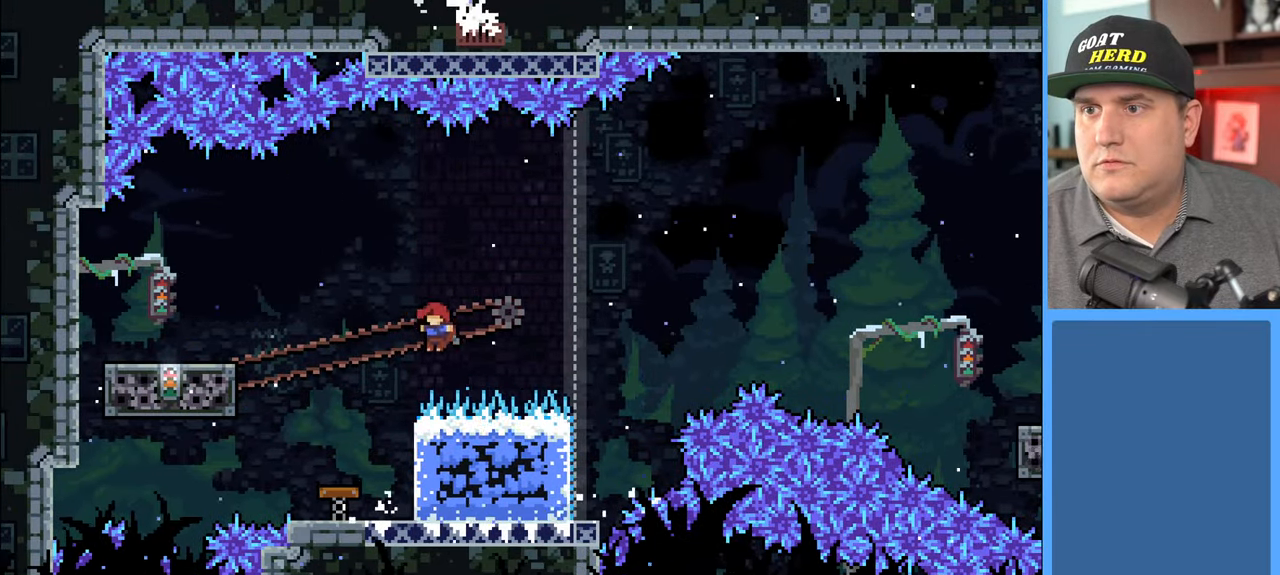
{"buttons": ["X", "L3"], "left_stick": "left", "right_stick": "center", "events": [[33, "X", "down"]]}
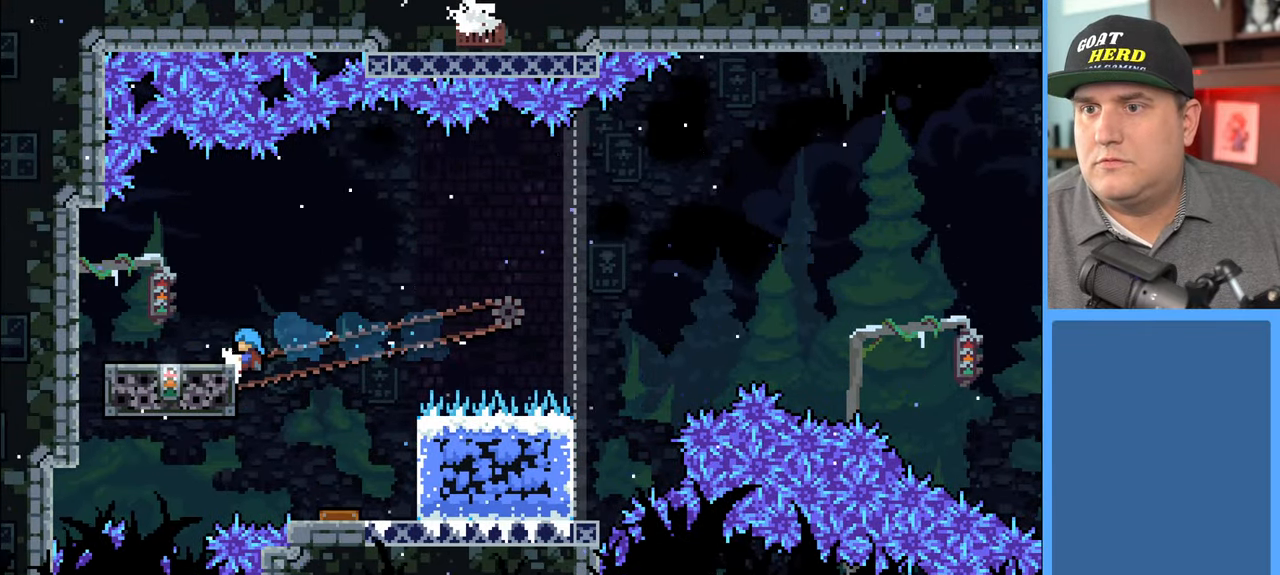
{"buttons": ["A"], "left_stick": "up-right", "right_stick": "center", "events": [[17, "L3", "up"], [17, "X", "up"], [100, "left_stick", "up"], [250, "left_stick", "up-left"], [317, "A", "down"], [500, "left_stick", "up-right"]]}
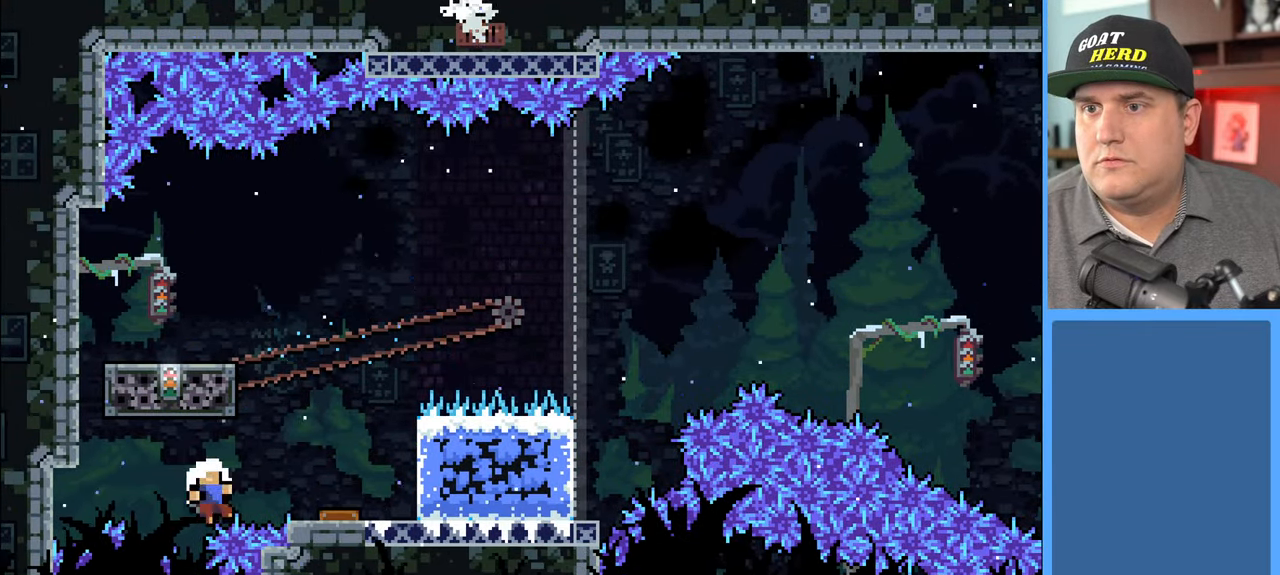
{"buttons": [], "left_stick": "right", "right_stick": "center", "events": [[67, "left_stick", "right"], [317, "A", "up"]]}
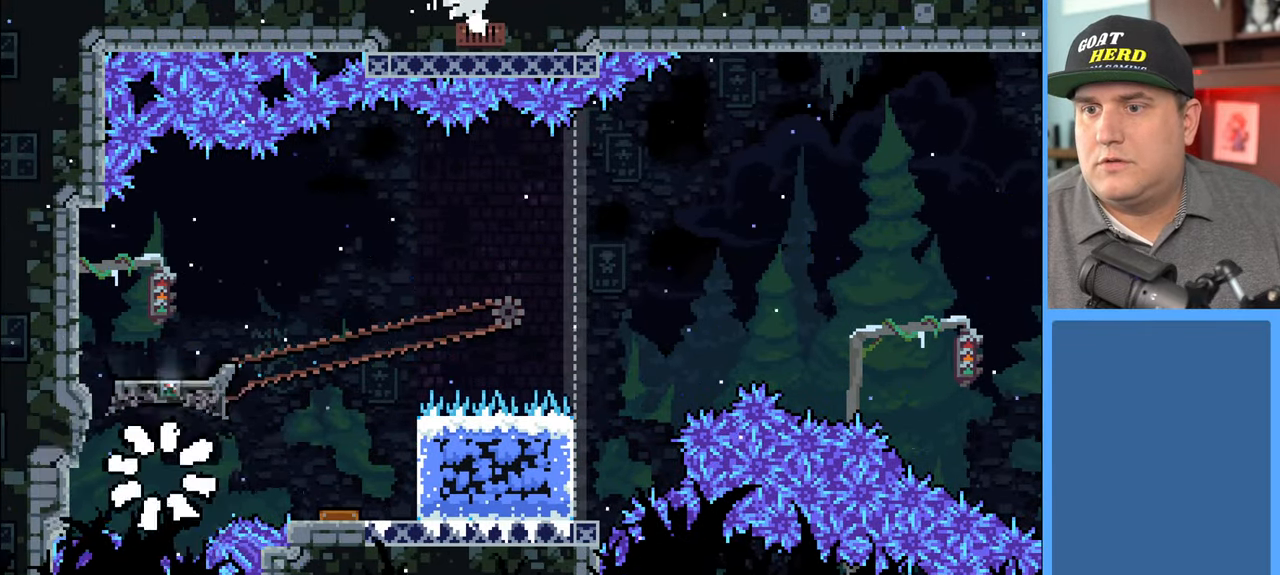
{"buttons": [], "left_stick": "center", "right_stick": "center", "events": [[33, "left_stick", "center"]]}
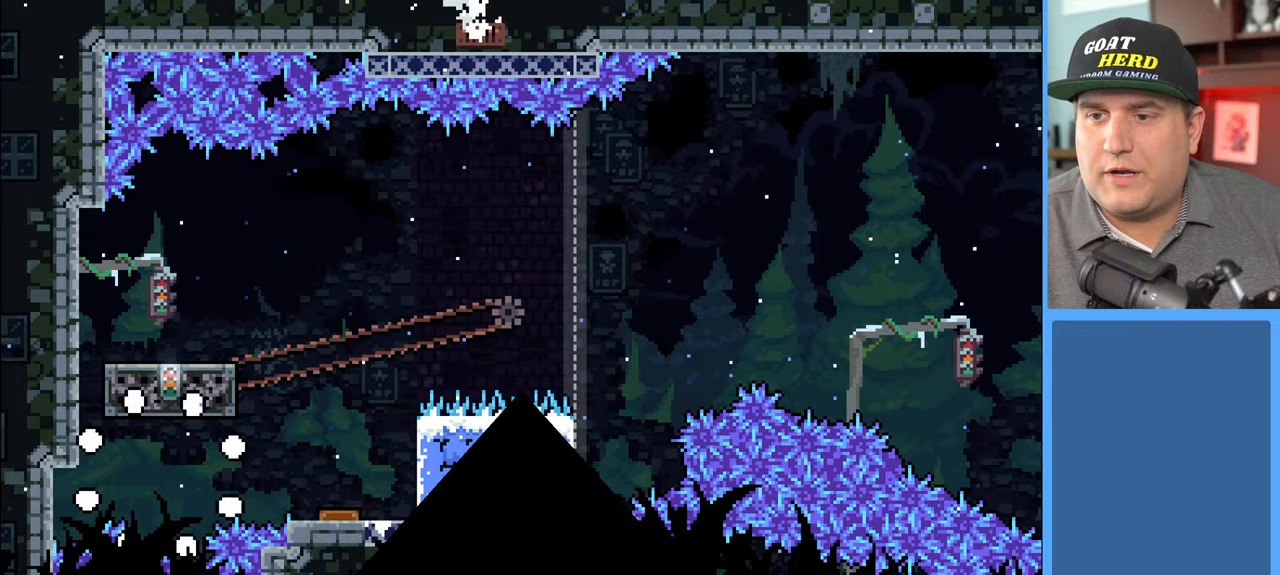
{"buttons": [], "left_stick": "center", "right_stick": "center", "events": []}
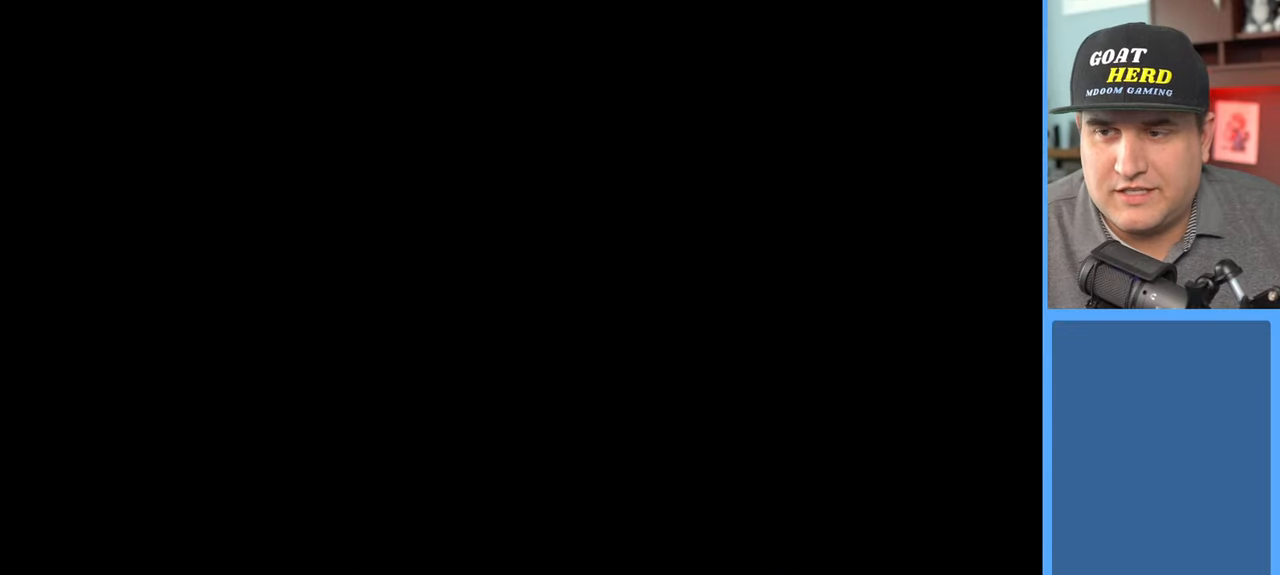
{"buttons": [], "left_stick": "center", "right_stick": "center", "events": []}
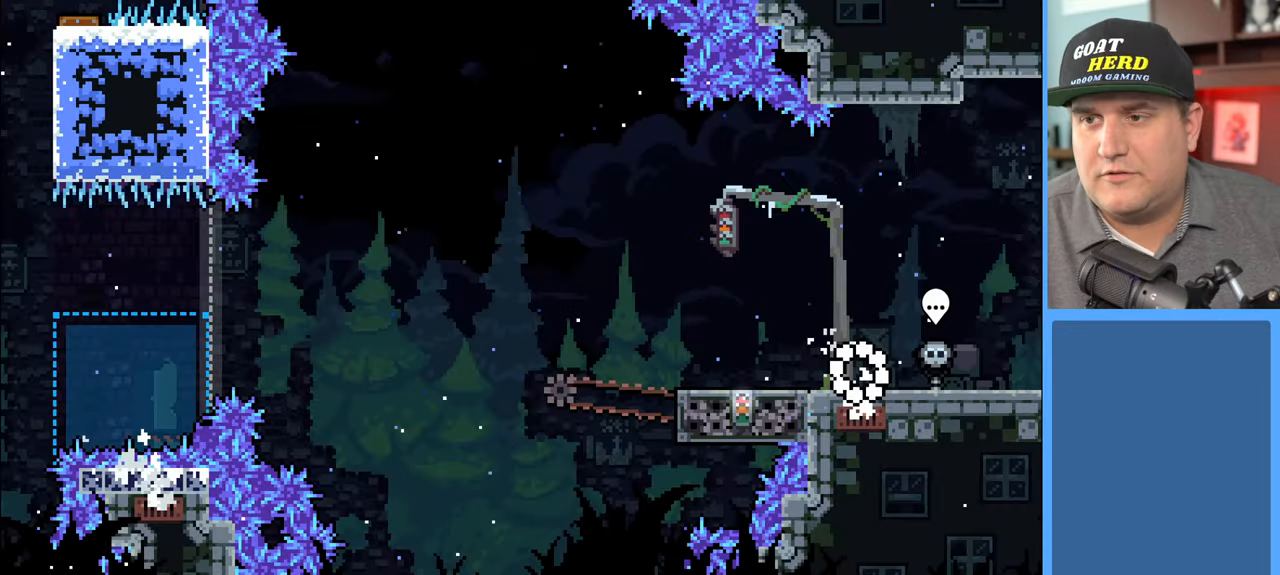
{"buttons": ["R2"], "left_stick": "center", "right_stick": "center", "events": [[17, "R2", "down"]]}
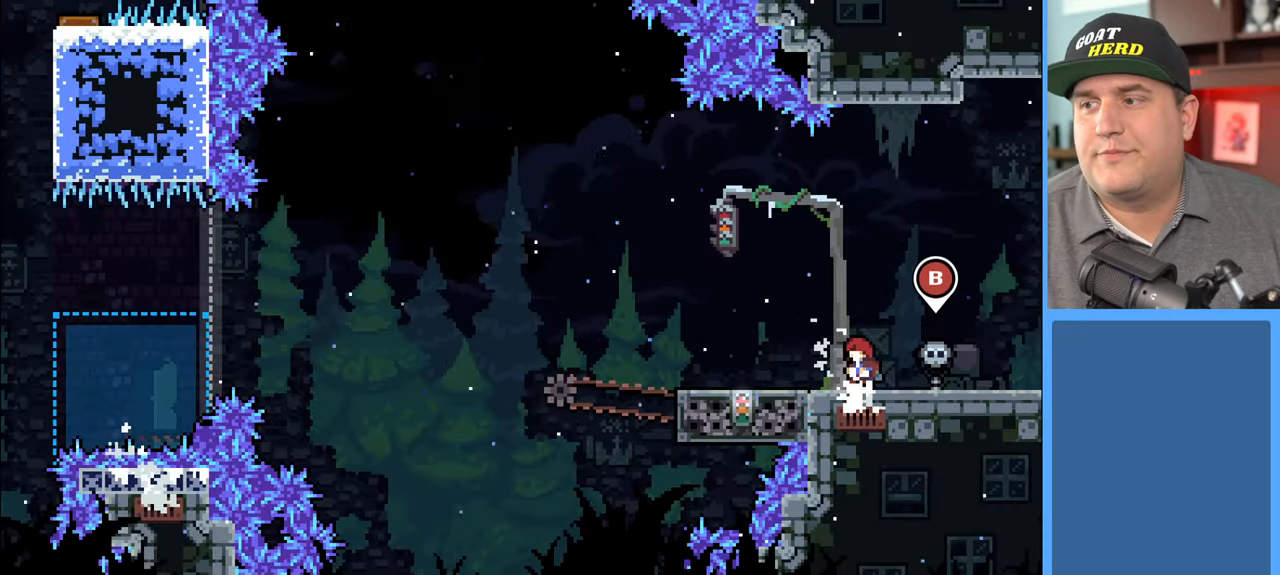
{"buttons": [], "left_stick": "left", "right_stick": "center", "events": [[33, "R2", "up"], [133, "left_stick", "left"], [250, "A", "down"], [383, "A", "up"]]}
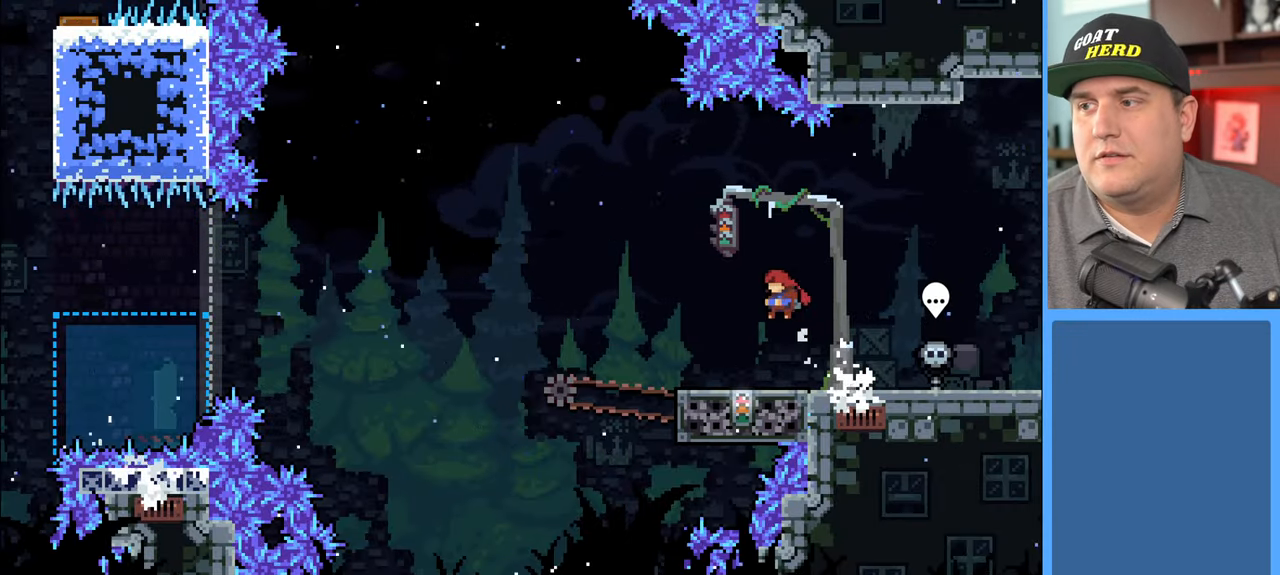
{"buttons": [], "left_stick": "center", "right_stick": "center", "events": [[83, "left_stick", "center"]]}
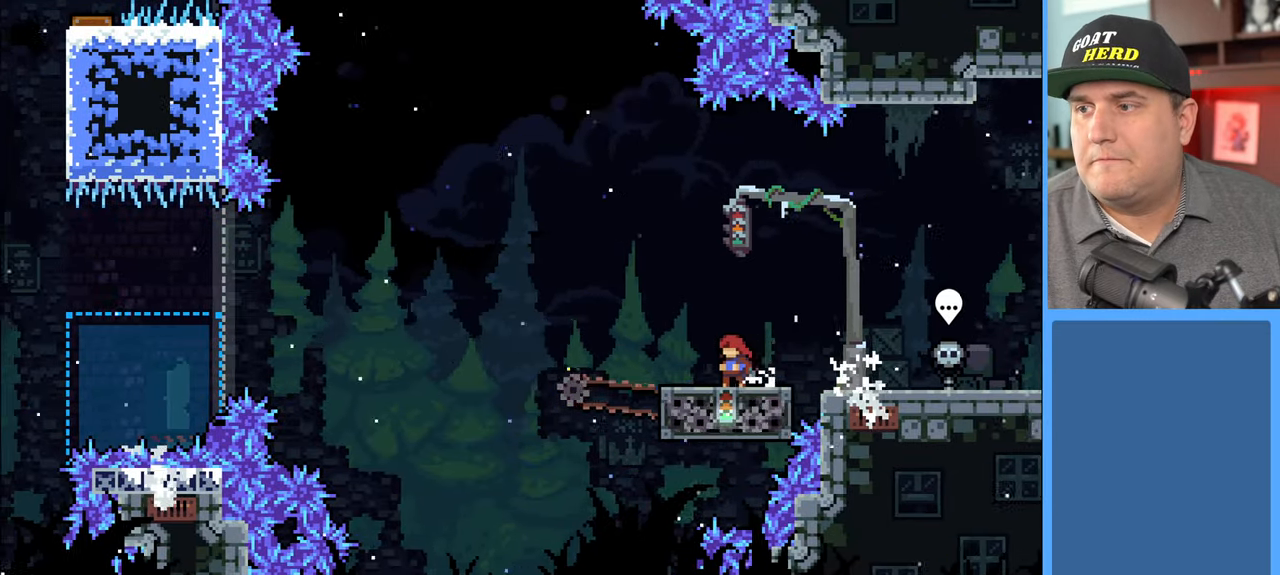
{"buttons": ["A", "L3"], "left_stick": "left", "right_stick": "center", "events": [[217, "left_stick", "left"], [367, "L3", "down"], [383, "A", "down"]]}